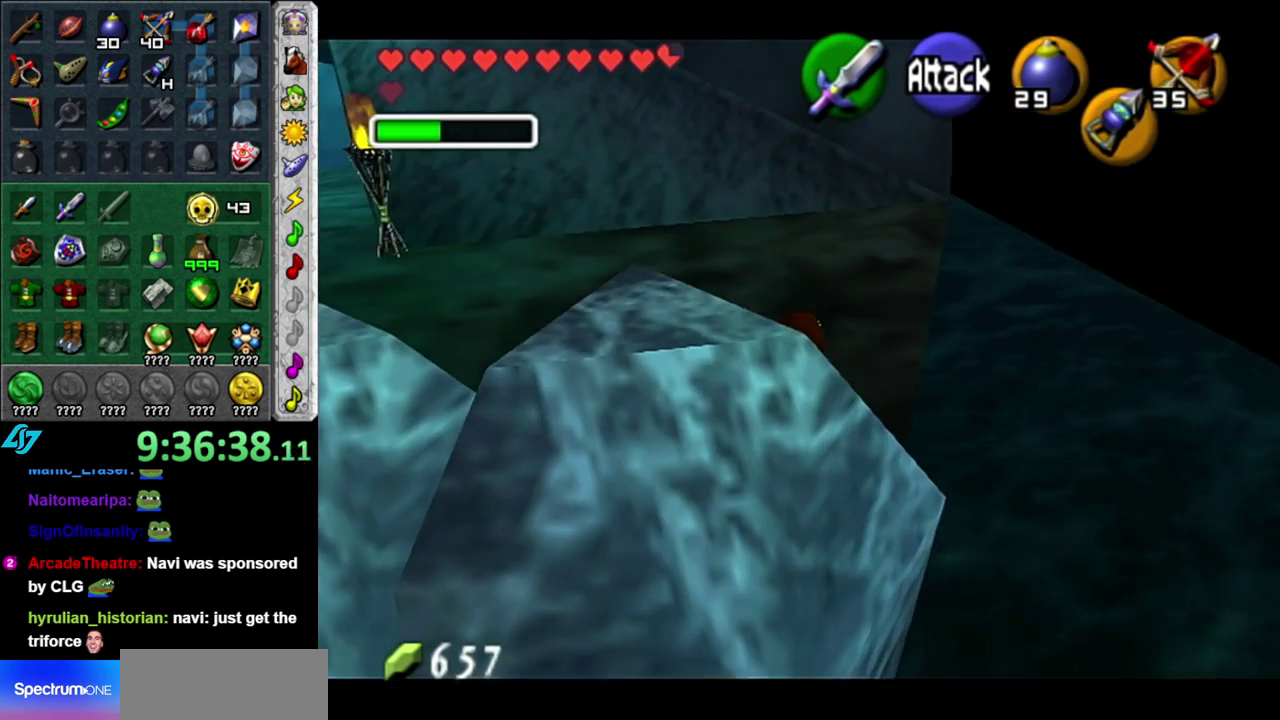
Gameplay with a controller (Nintendo layout); each line is a JSON object with the inputs held at the frame after it. "events" lists button and stick changes between this image and that frame as [ms after this image, input, new state], when the widget could be followed in between. This overlay highlights the sticks when they move; stick clicks (L3 R3) are not distinguishable. Not read: L3 R2 R3 START Y other_buttons.
{"buttons": ["L1"], "left_stick": "center", "right_stick": "center", "events": [[233, "L1", "up"], [400, "L1", "down"]]}
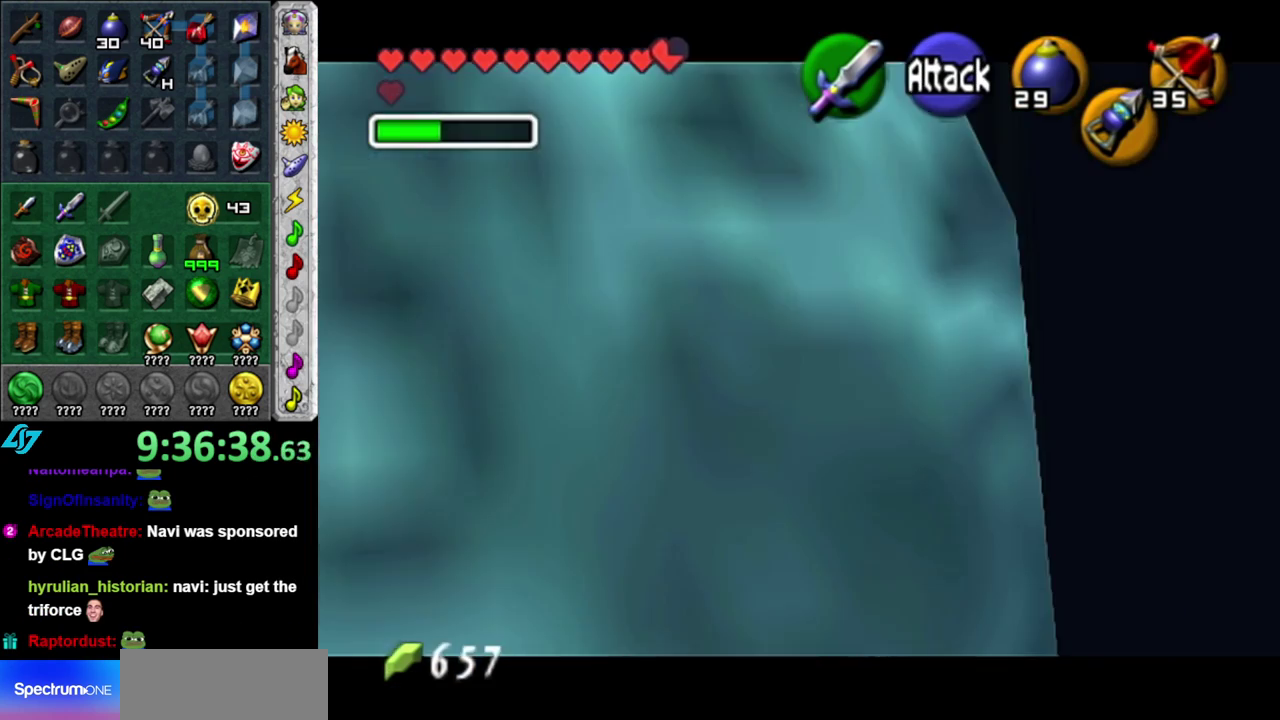
{"buttons": ["L1"], "left_stick": "center", "right_stick": "center", "events": []}
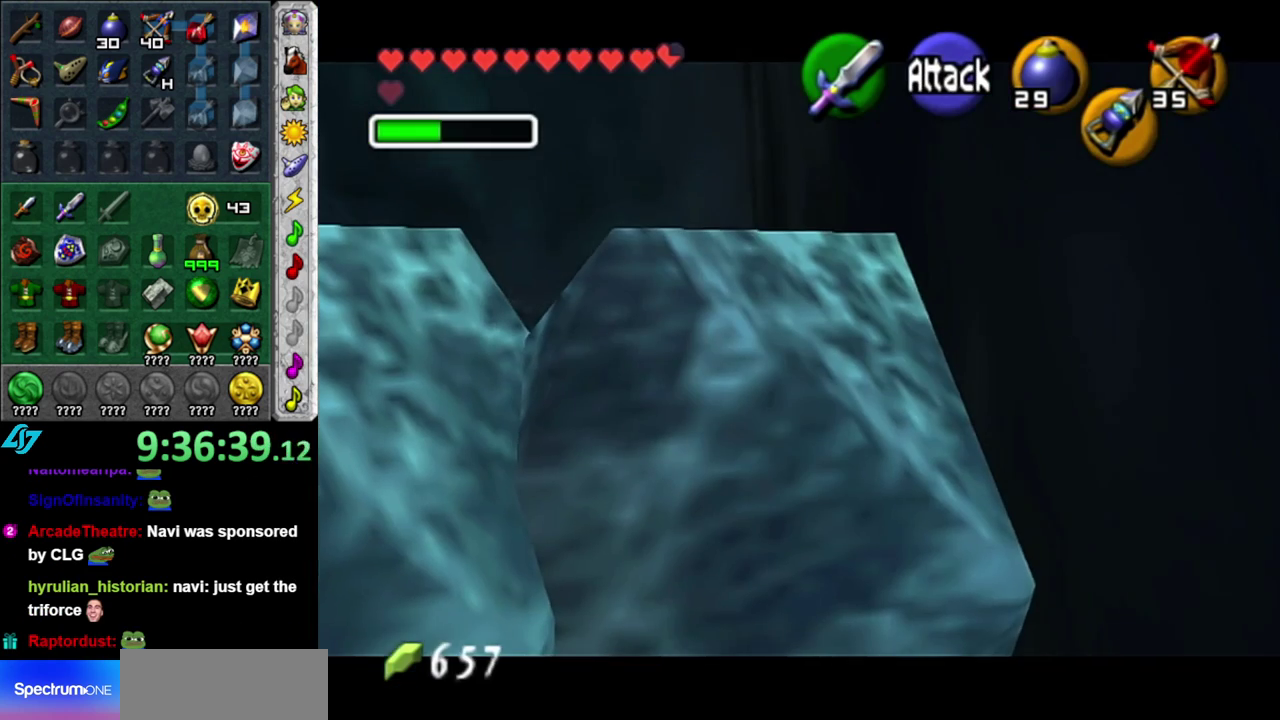
{"buttons": ["L1"], "left_stick": "center", "right_stick": "center", "events": []}
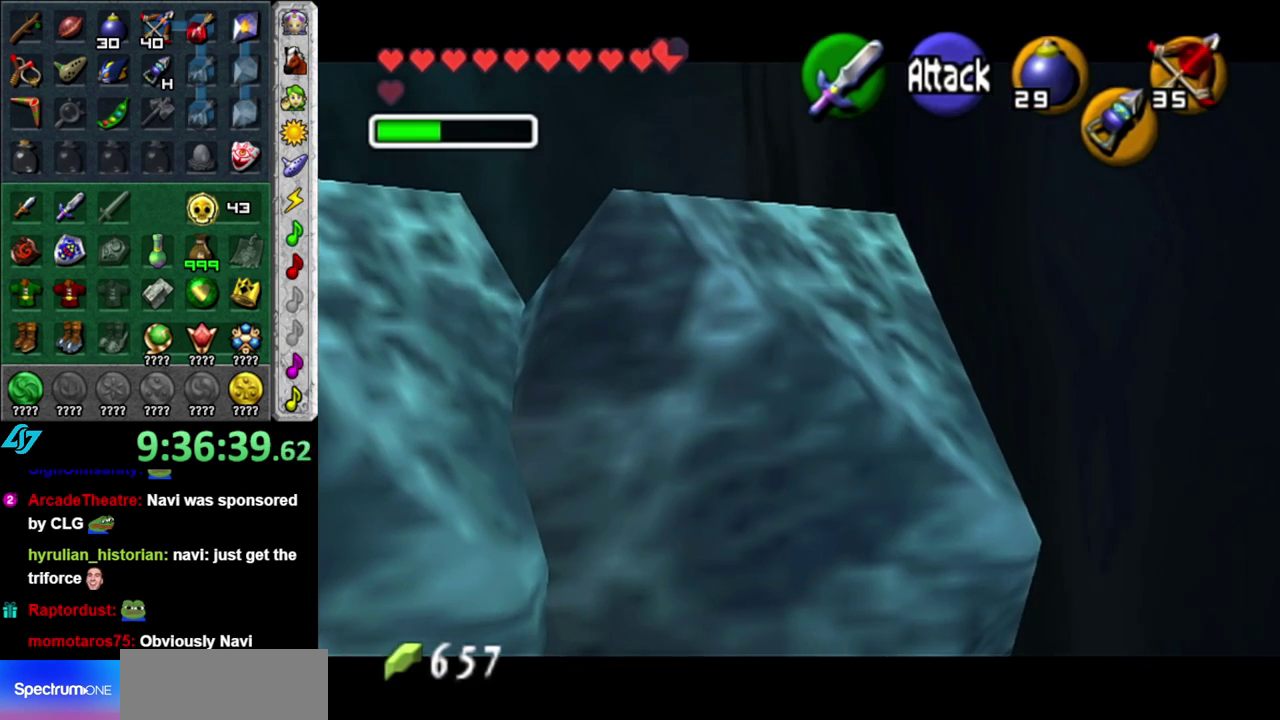
{"buttons": ["L1"], "left_stick": "center", "right_stick": "center", "events": []}
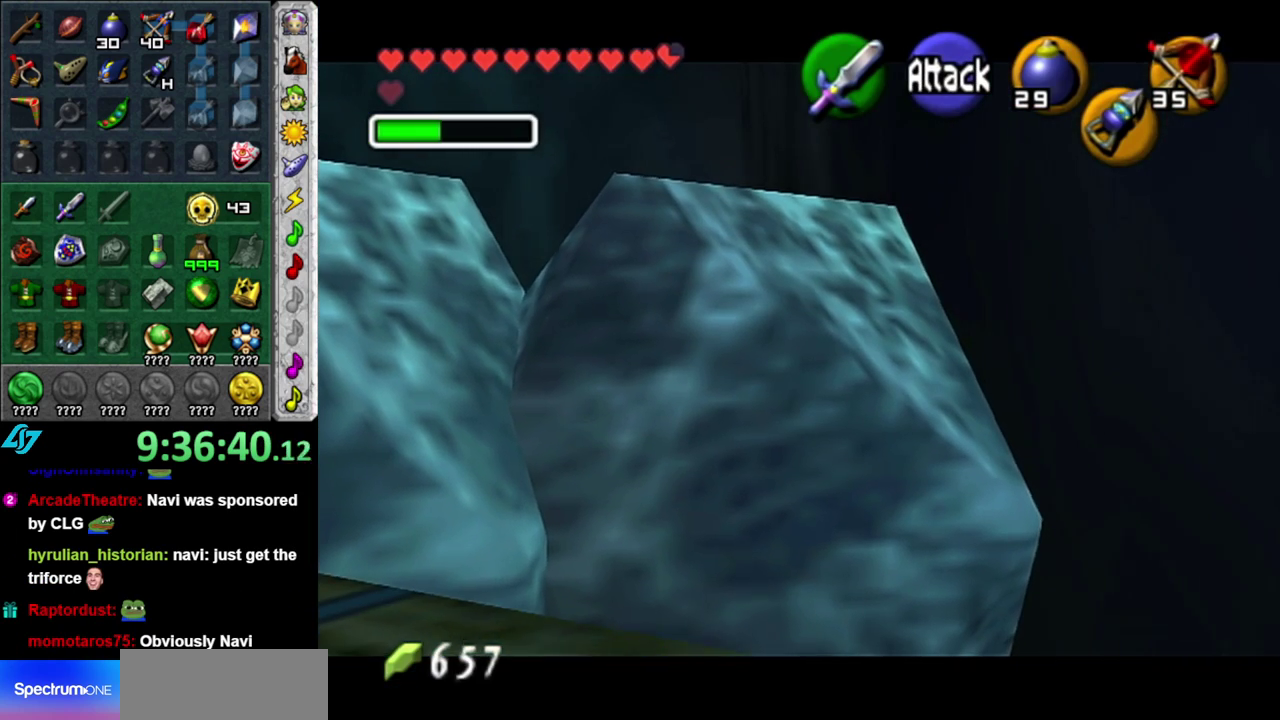
{"buttons": ["L1"], "left_stick": "center", "right_stick": "center", "events": [[267, "L1", "up"], [400, "L1", "down"]]}
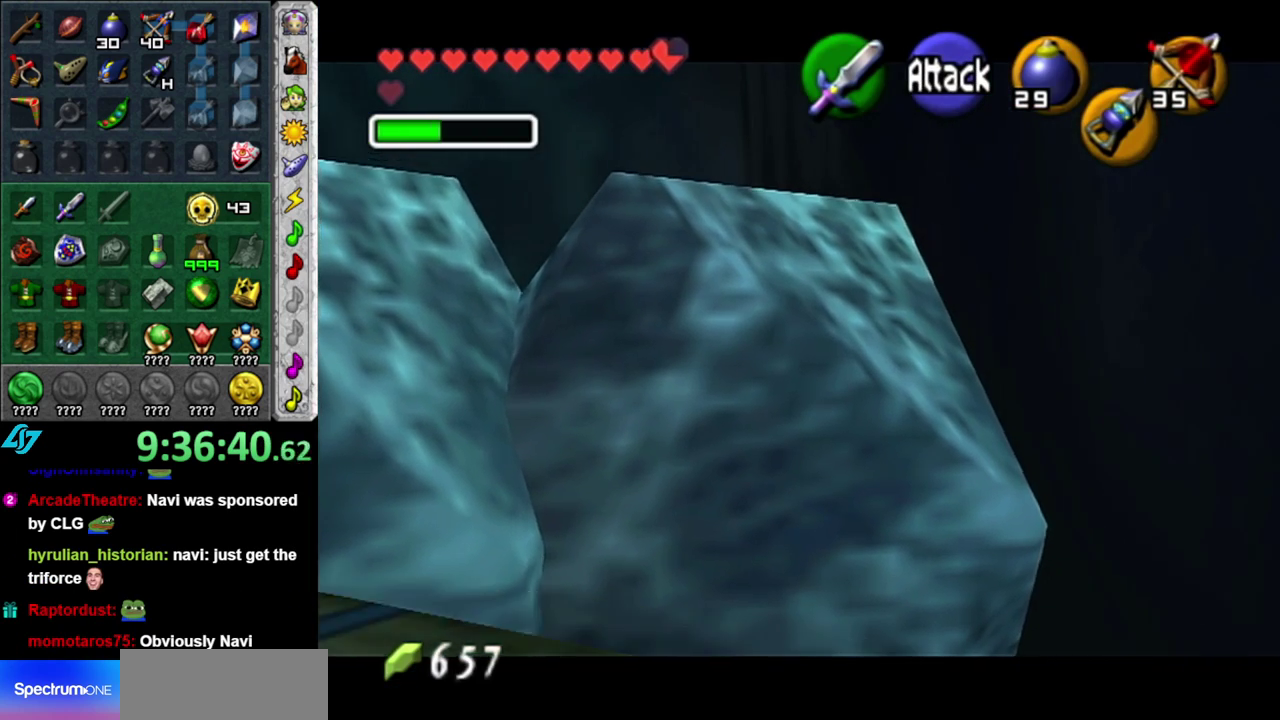
{"buttons": [], "left_stick": "center", "right_stick": "center", "events": [[183, "L1", "up"]]}
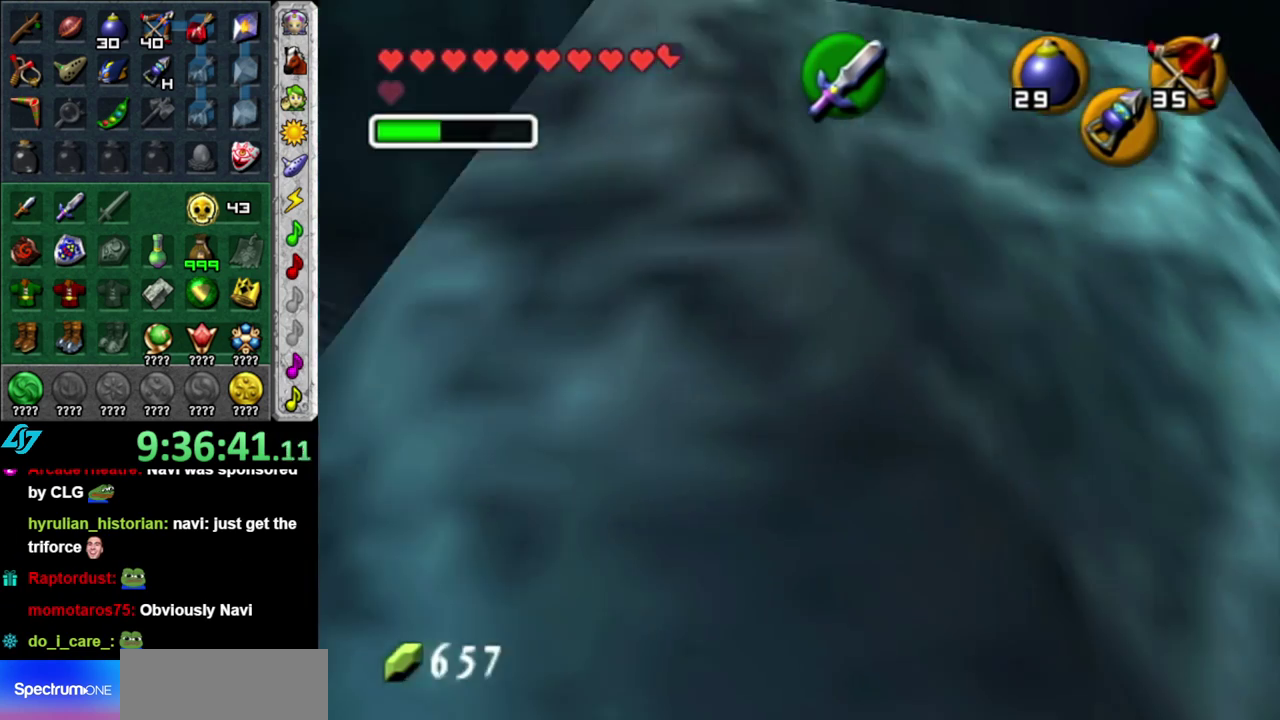
{"buttons": ["L1"], "left_stick": "center", "right_stick": "center", "events": [[350, "left_stick", "down-right"], [467, "L1", "down"], [483, "left_stick", "center"]]}
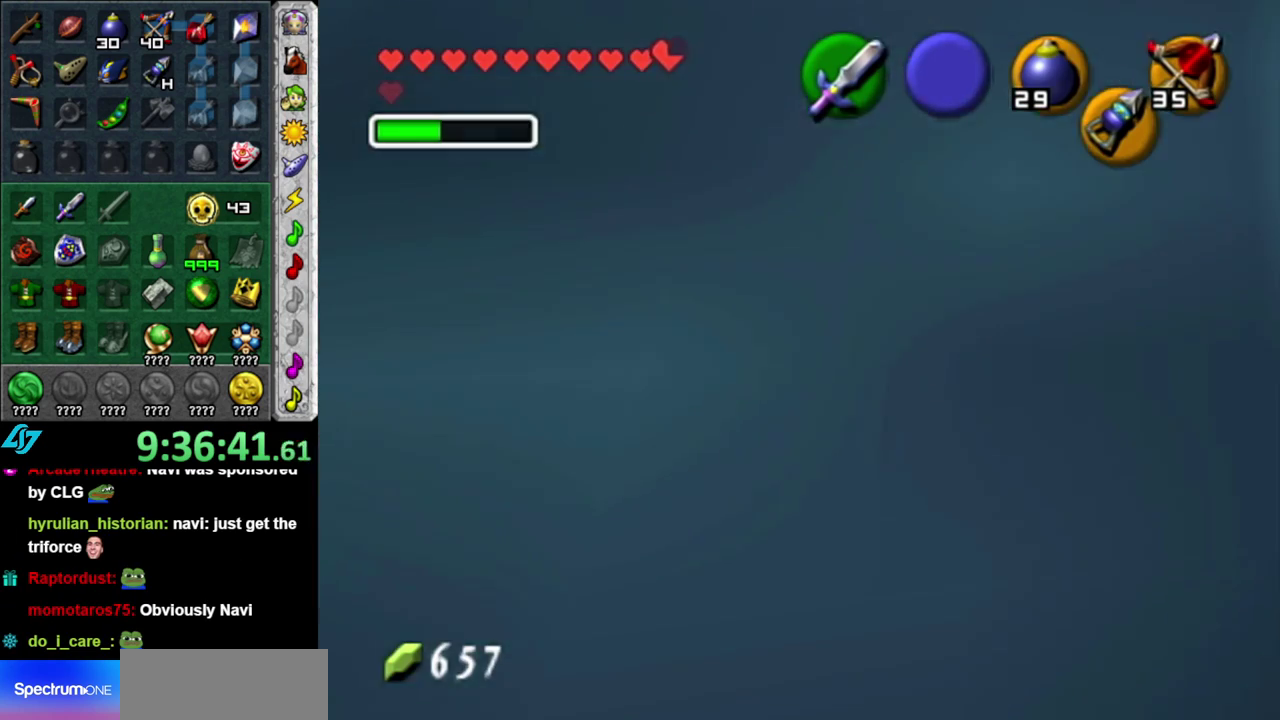
{"buttons": [], "left_stick": "center", "right_stick": "center", "events": [[150, "L1", "up"]]}
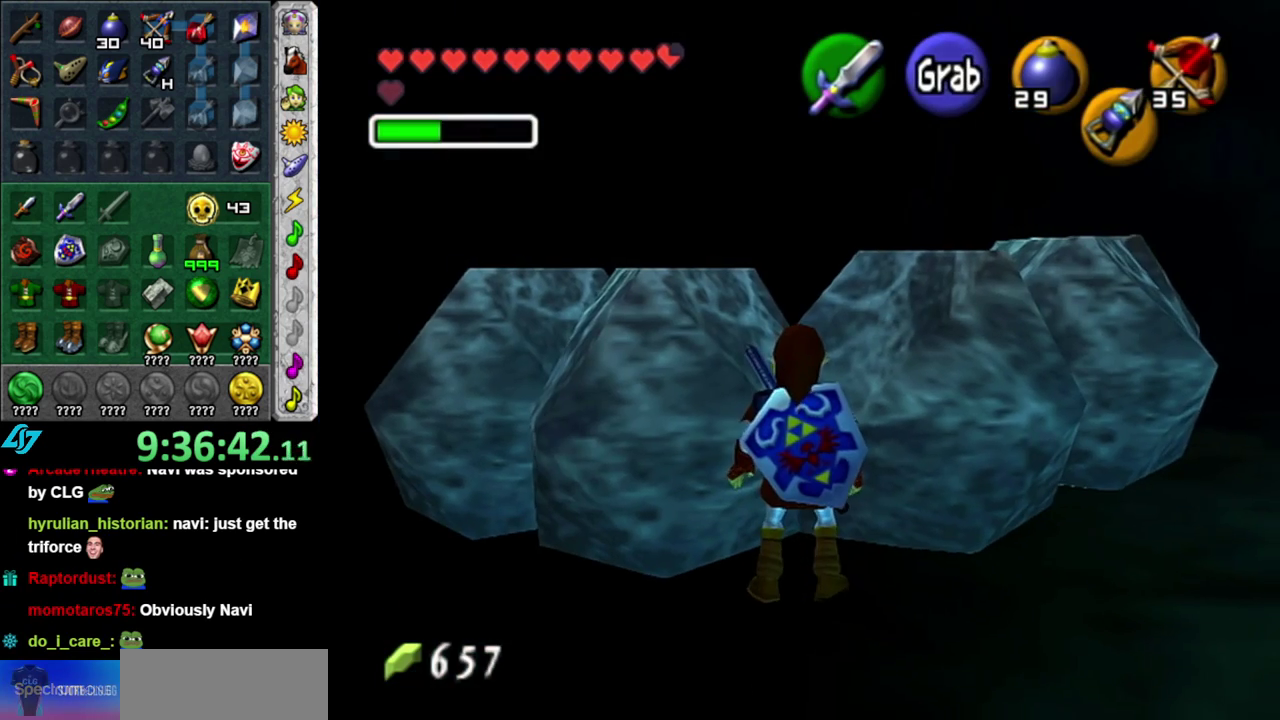
{"buttons": [], "left_stick": "center", "right_stick": "center", "events": [[50, "left_stick", "down"], [333, "left_stick", "center"]]}
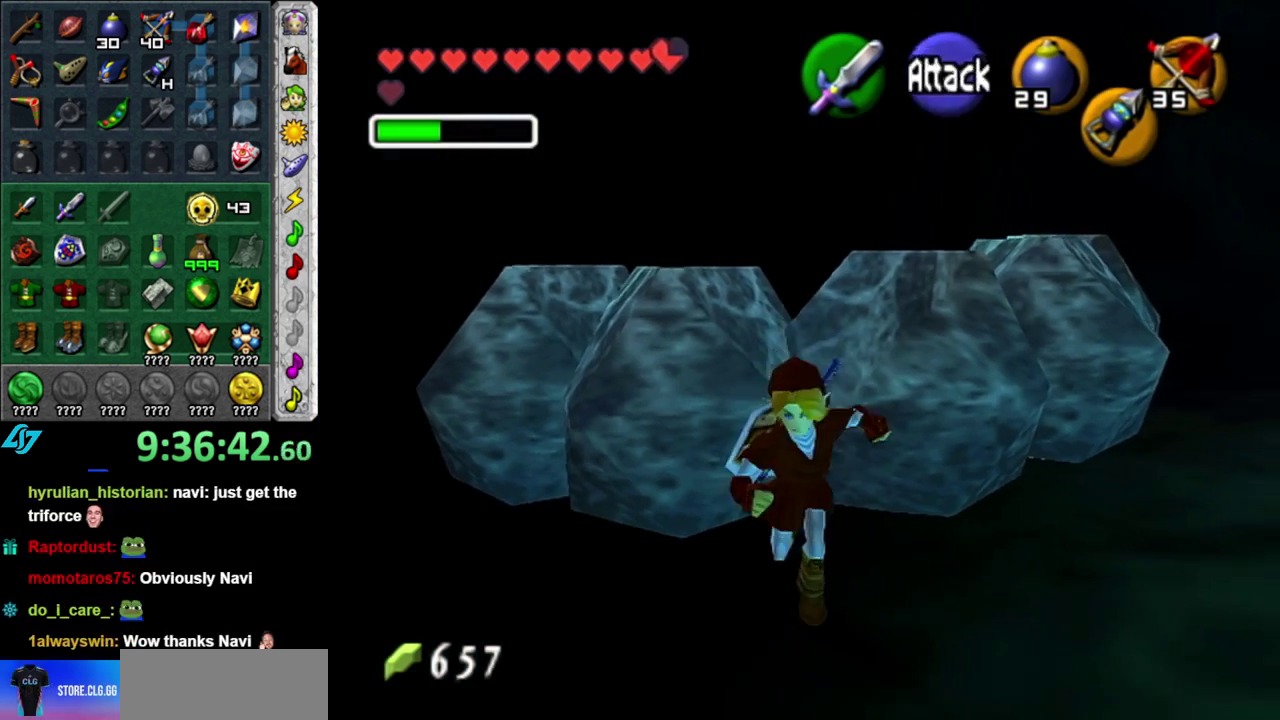
{"buttons": [], "left_stick": "center", "right_stick": "center", "events": [[17, "left_stick", "up"], [150, "left_stick", "center"]]}
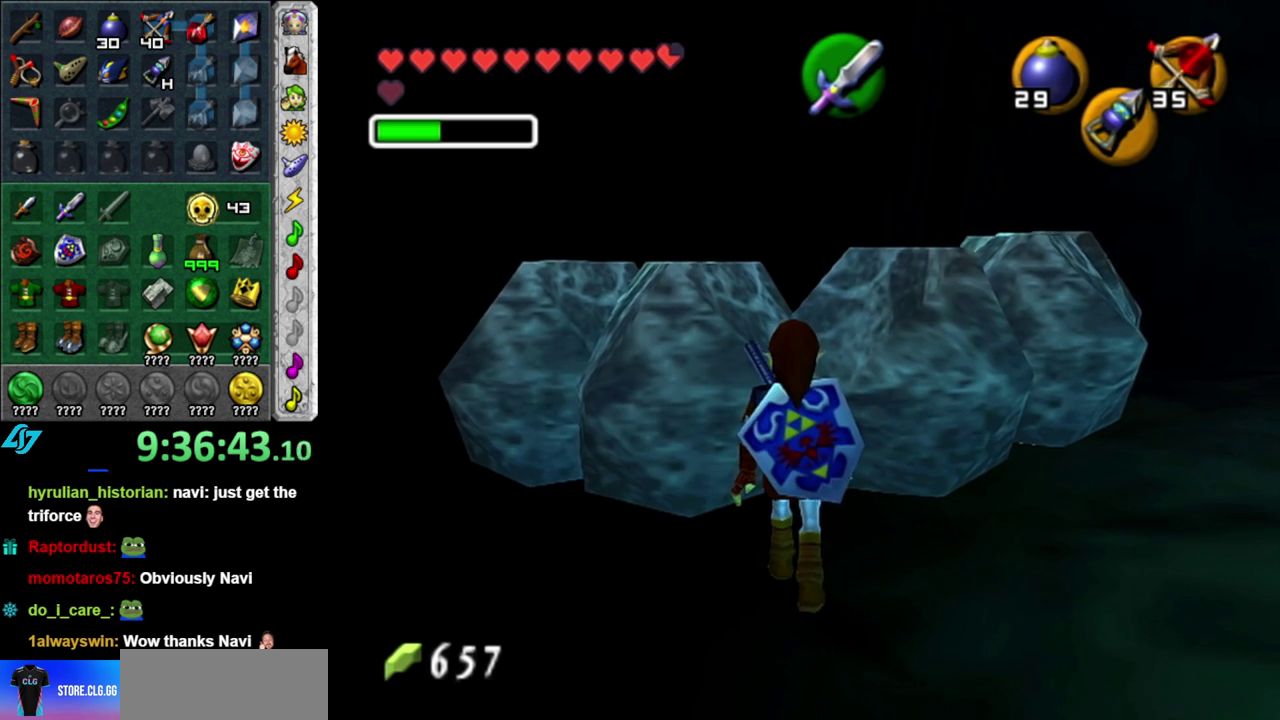
{"buttons": [], "left_stick": "center", "right_stick": "center", "events": []}
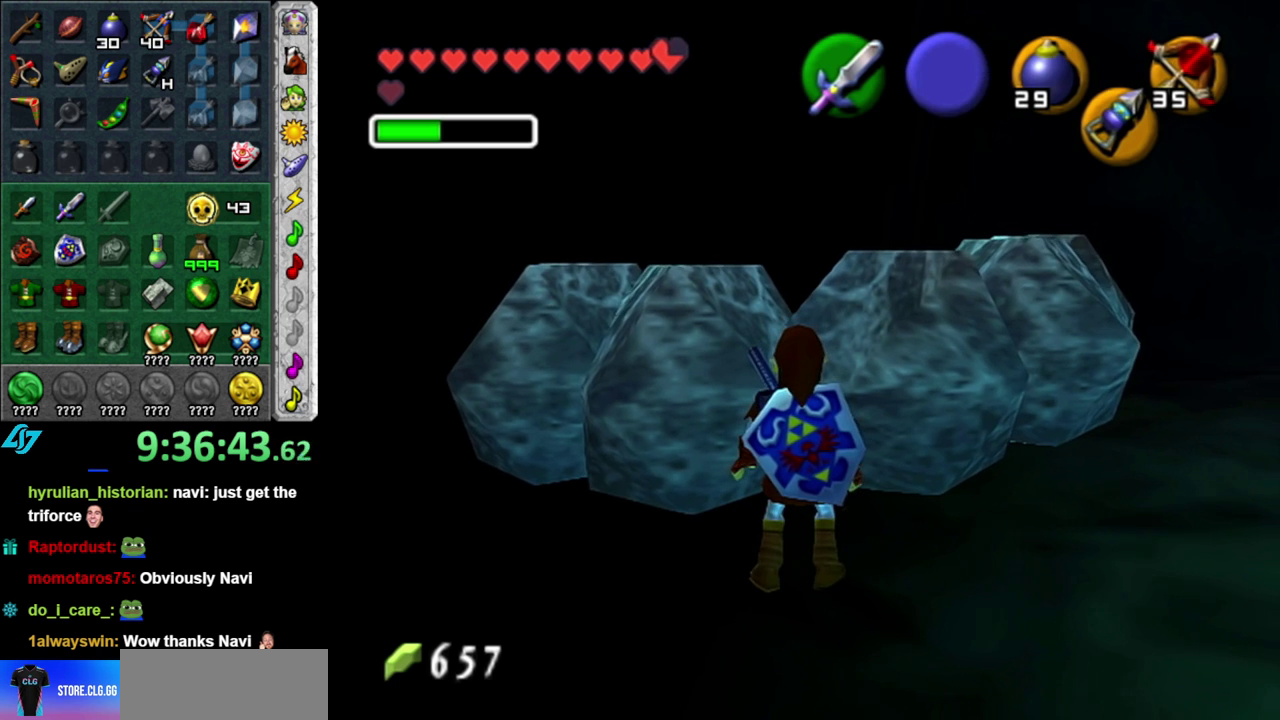
{"buttons": [], "left_stick": "center", "right_stick": "center", "events": [[367, "left_stick", "up"], [450, "left_stick", "center"]]}
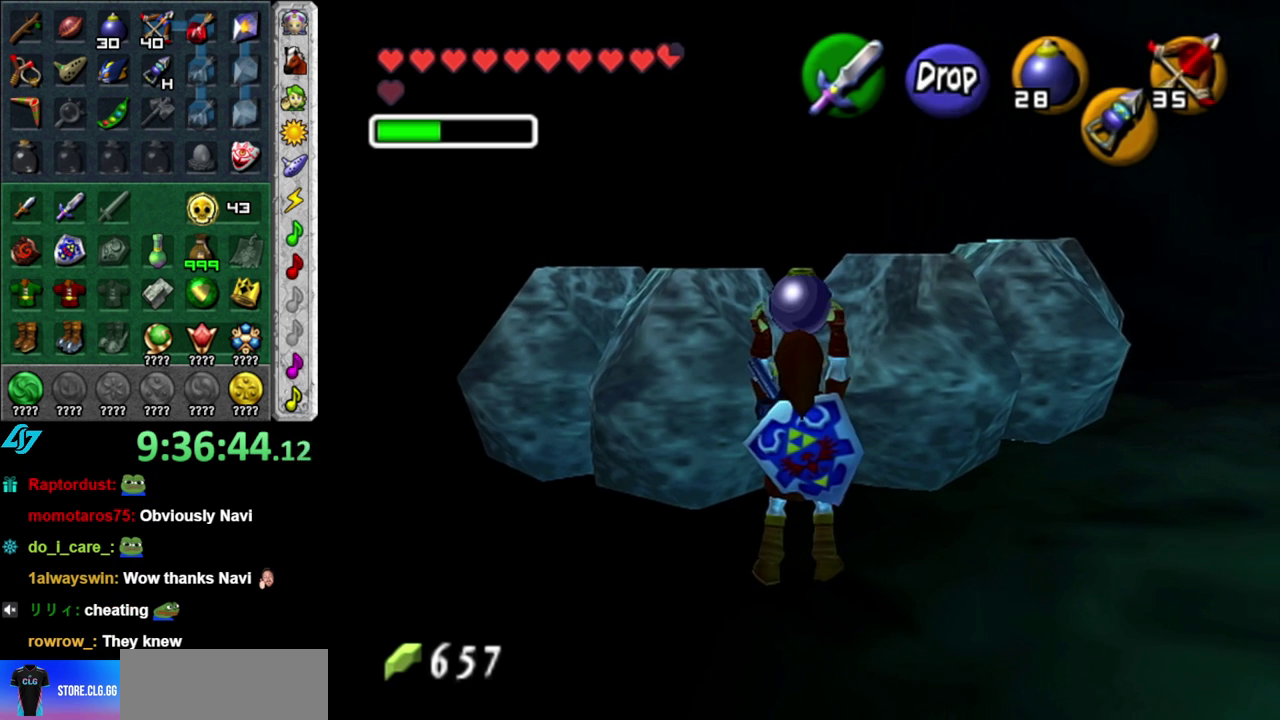
{"buttons": ["L1"], "left_stick": "center", "right_stick": "center", "events": [[117, "L1", "down"]]}
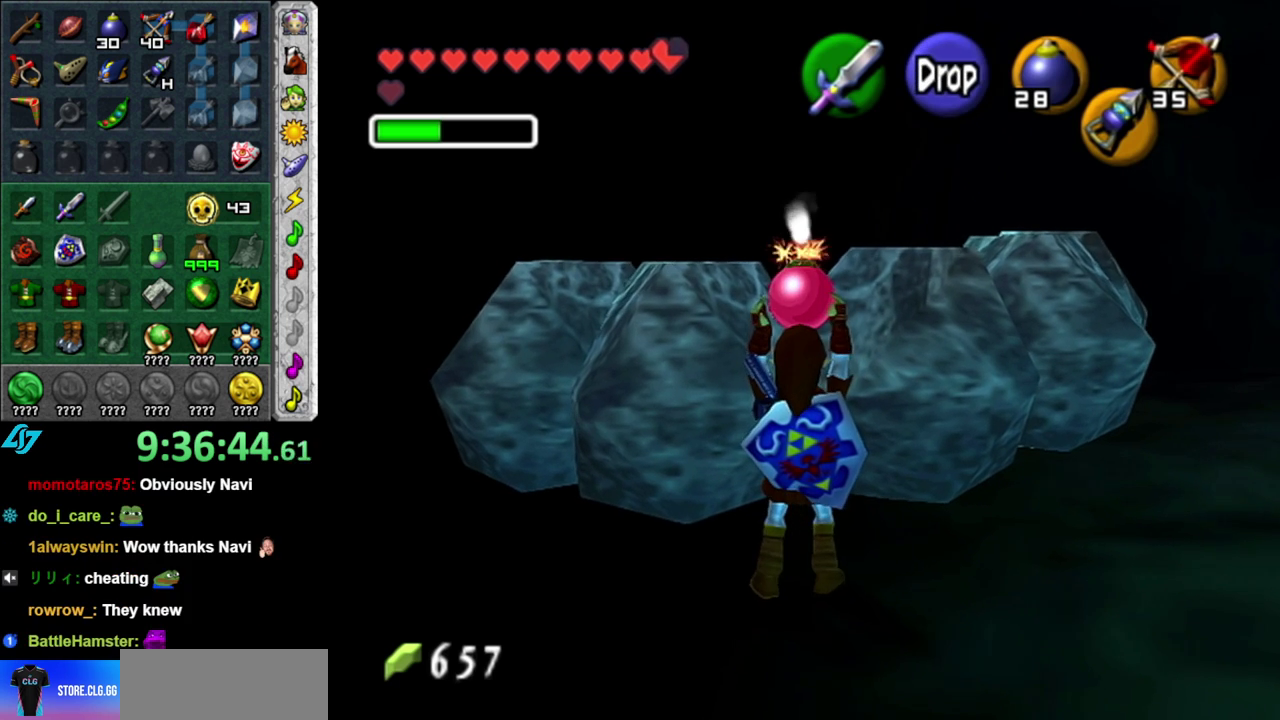
{"buttons": ["L1"], "left_stick": "center", "right_stick": "center", "events": [[50, "left_stick", "up"], [267, "left_stick", "center"]]}
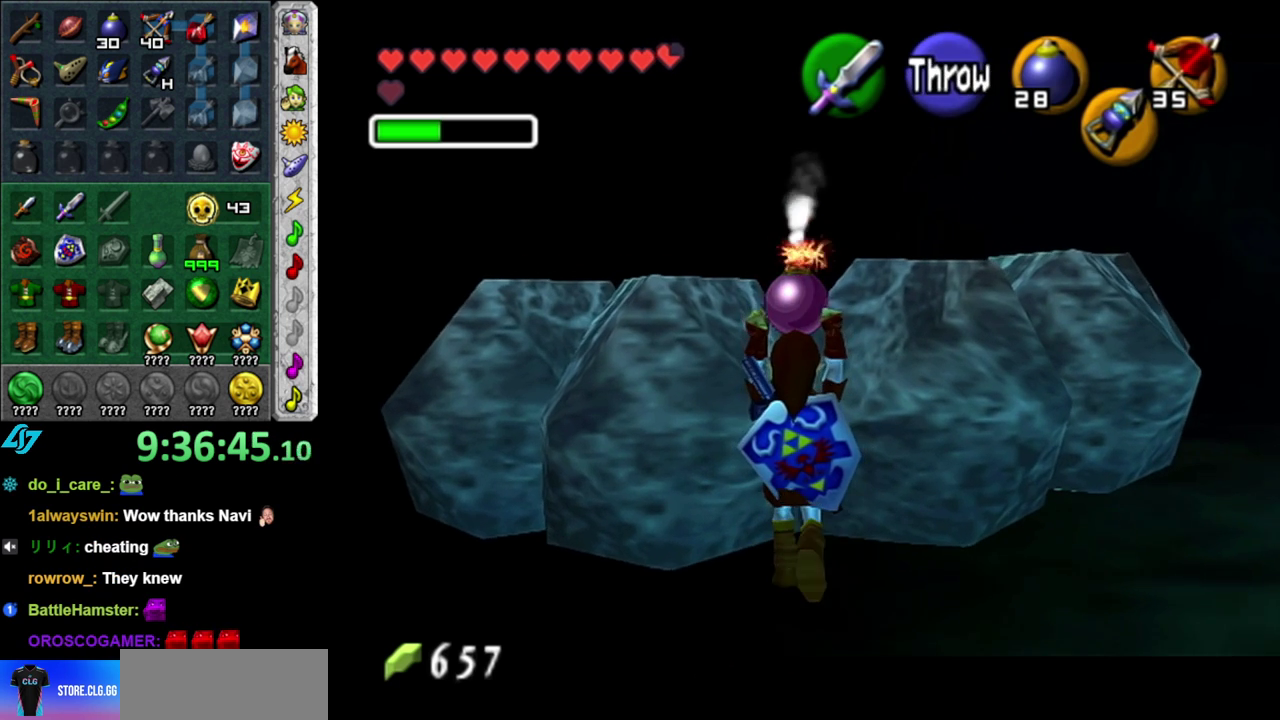
{"buttons": ["L1"], "left_stick": "center", "right_stick": "center", "events": [[117, "left_stick", "up"], [183, "left_stick", "center"]]}
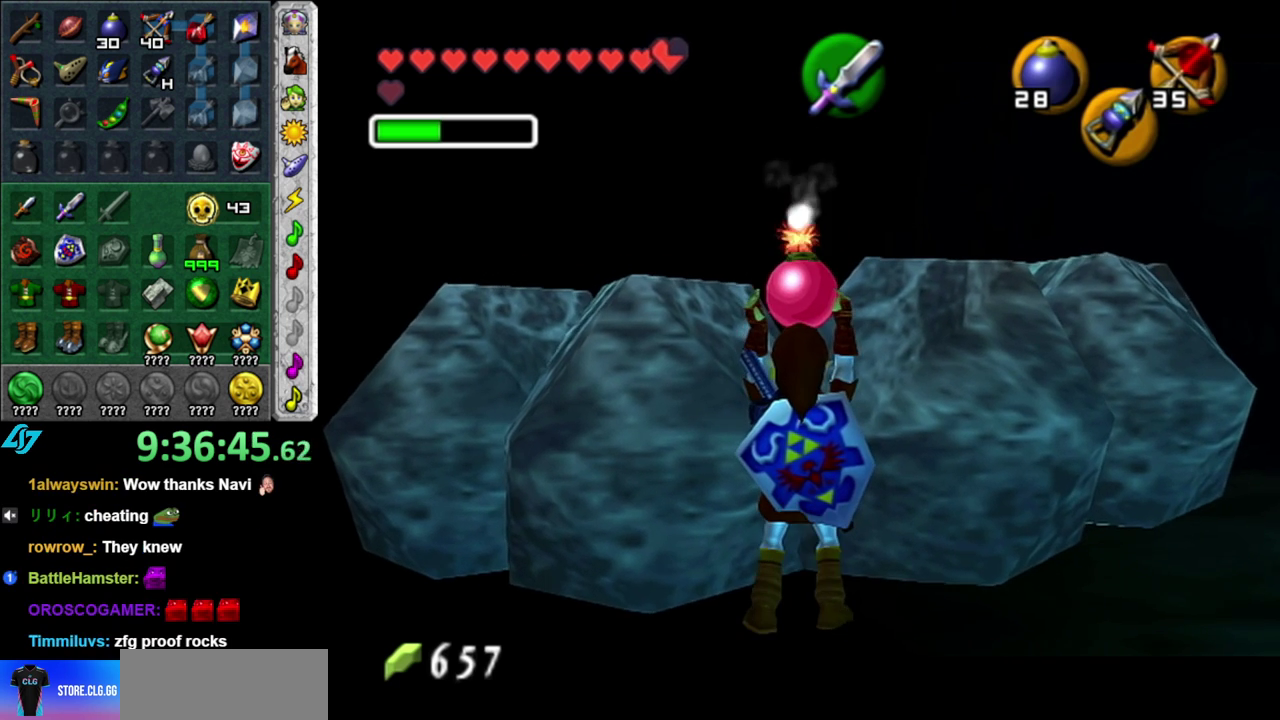
{"buttons": ["L1"], "left_stick": "center", "right_stick": "center", "events": []}
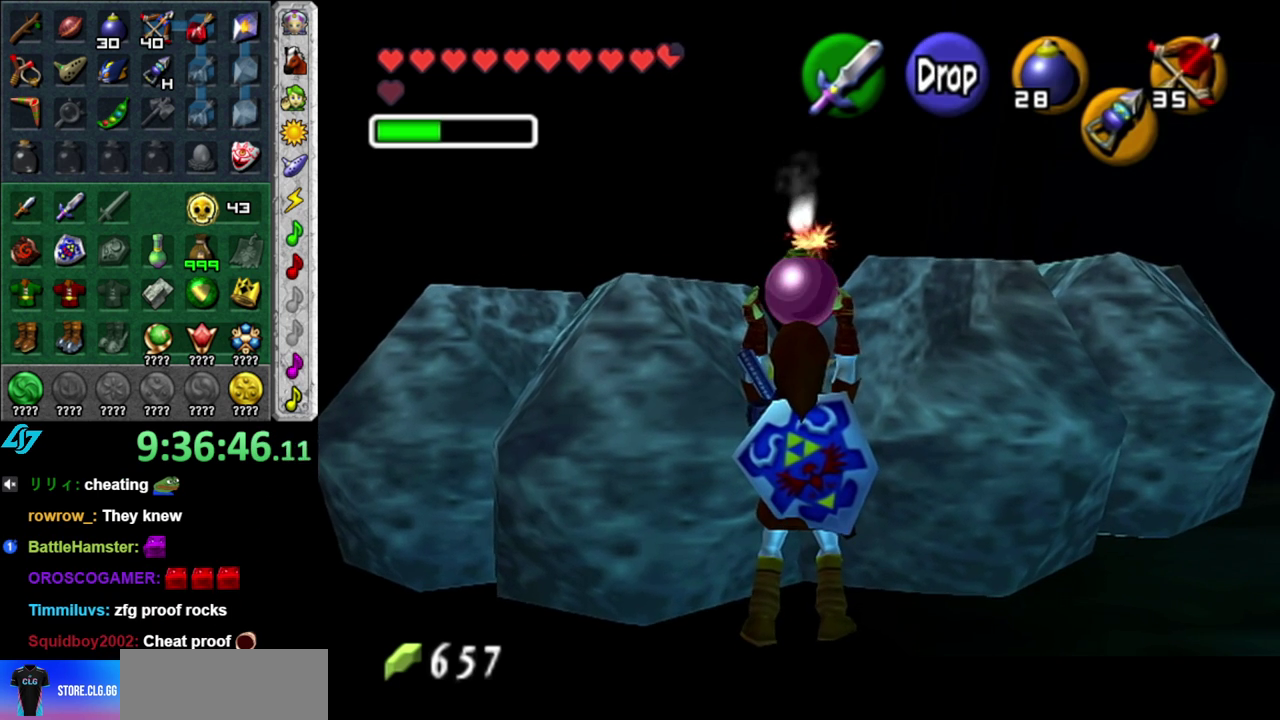
{"buttons": ["L1", "R1", "Z"], "left_stick": "center", "right_stick": "center", "events": [[83, "left_stick", "down"], [200, "R1", "down"], [300, "R1", "up"], [433, "Z", "down"], [450, "R1", "down"], [450, "left_stick", "center"]]}
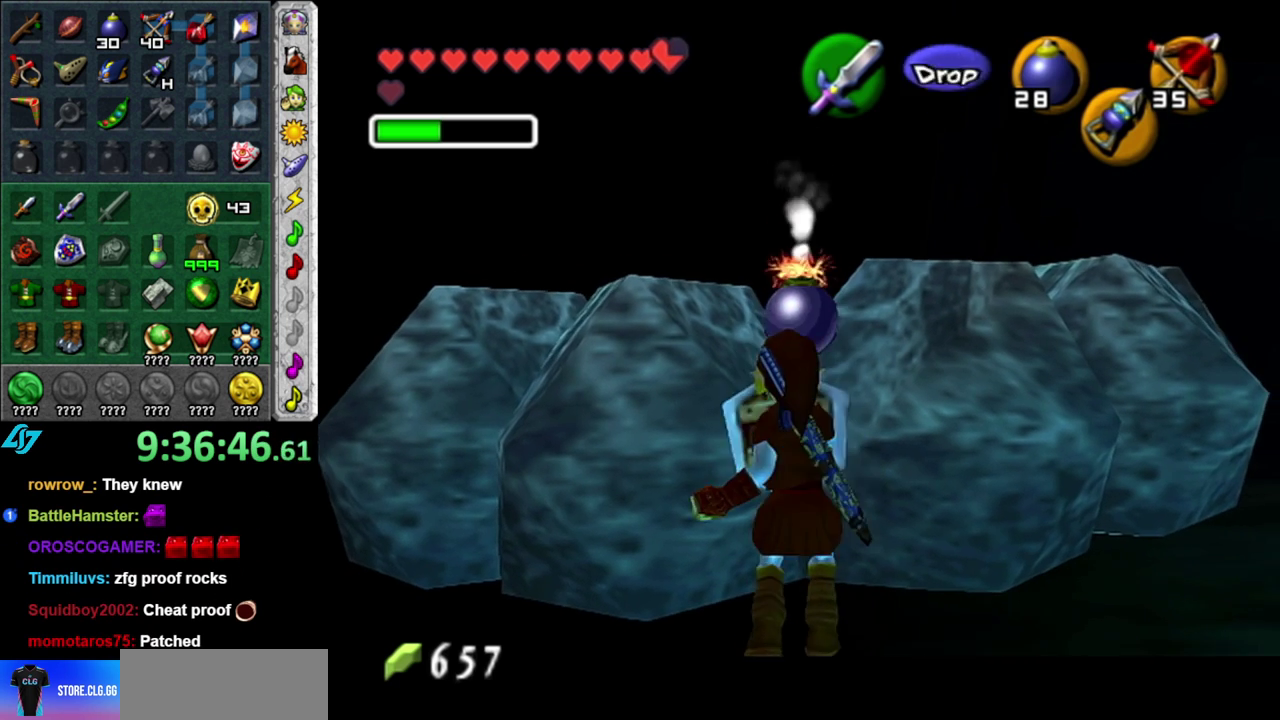
{"buttons": ["L1", "R1", "Z"], "left_stick": "center", "right_stick": "center", "events": []}
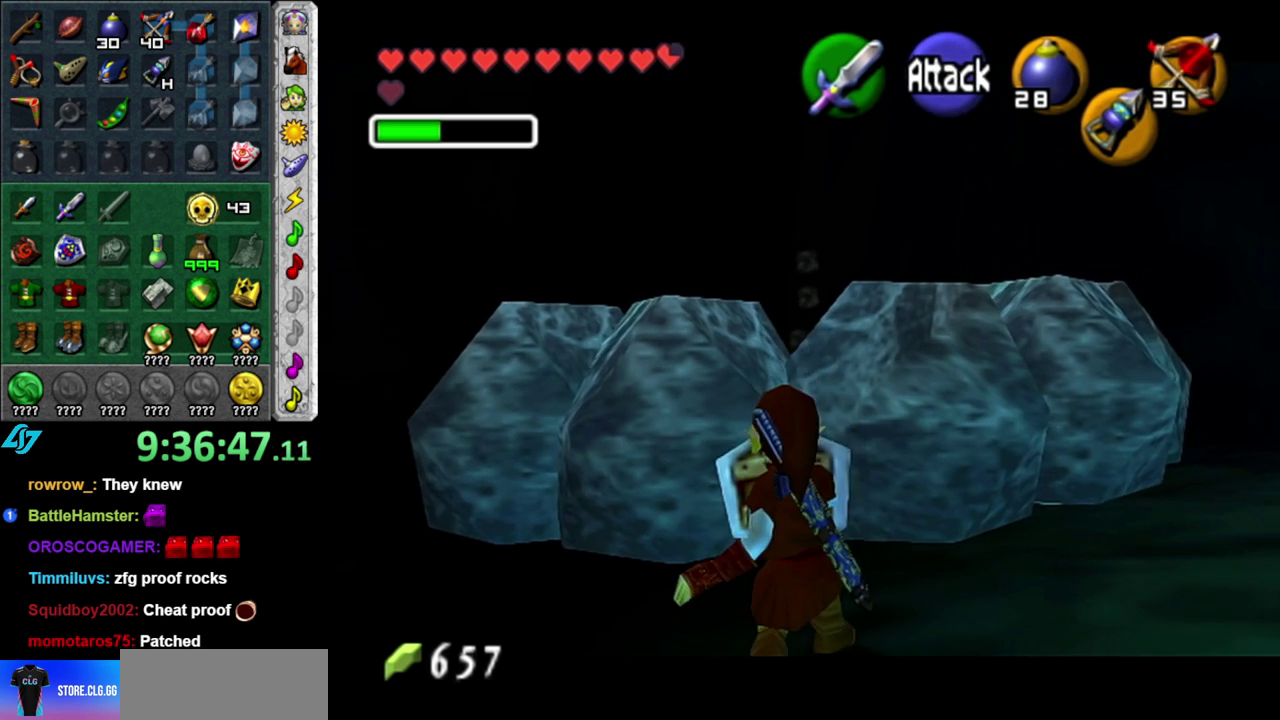
{"buttons": ["L1", "R1", "Z"], "left_stick": "down", "right_stick": "center", "events": [[83, "A", "down"], [233, "A", "up"], [300, "left_stick", "down"]]}
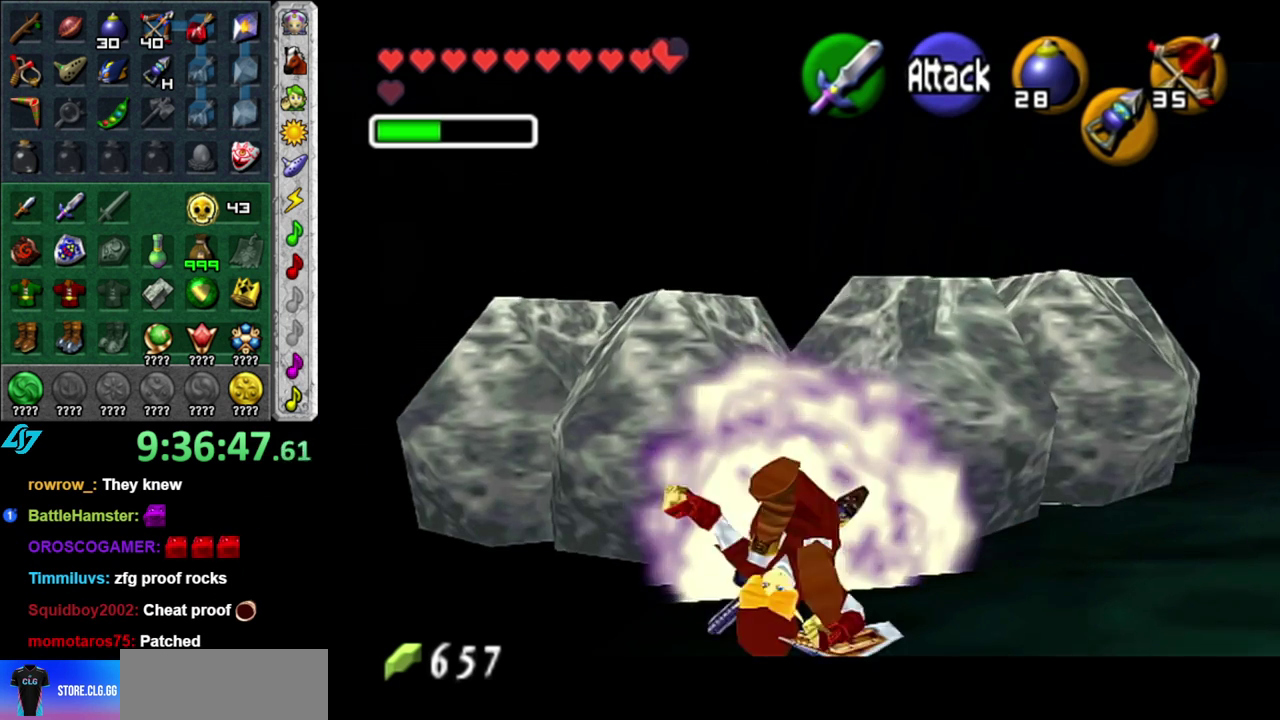
{"buttons": ["L1", "Z"], "left_stick": "center", "right_stick": "center", "events": [[117, "R1", "up"], [167, "left_stick", "center"]]}
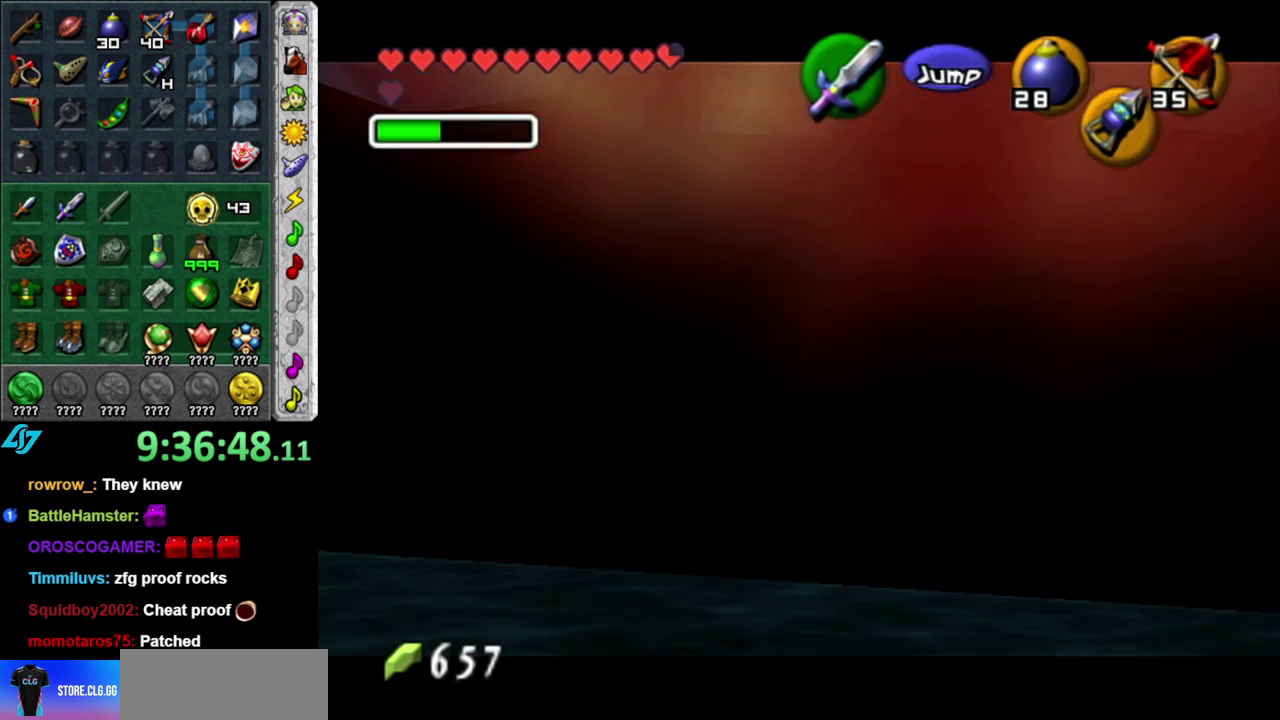
{"buttons": ["A", "L1", "Z"], "left_stick": "center", "right_stick": "center", "events": [[333, "A", "down"]]}
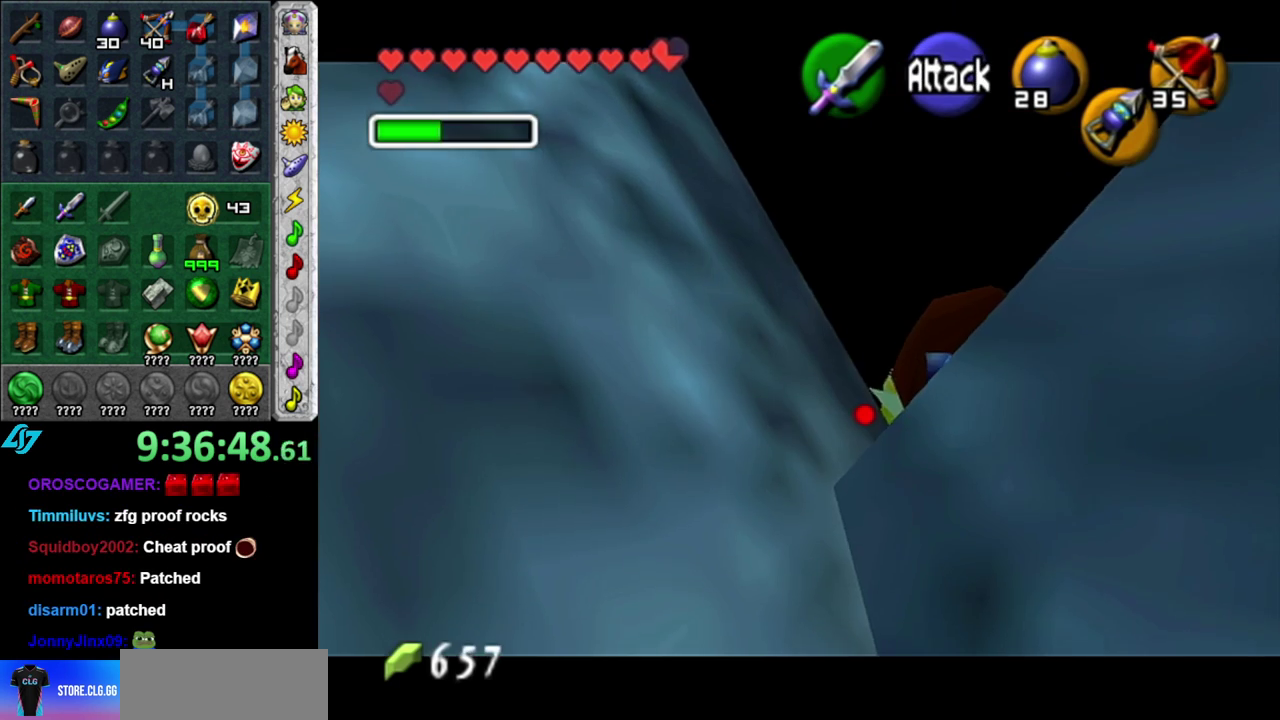
{"buttons": [], "left_stick": "center", "right_stick": "center", "events": [[183, "A", "up"], [183, "Z", "up"], [233, "L1", "up"]]}
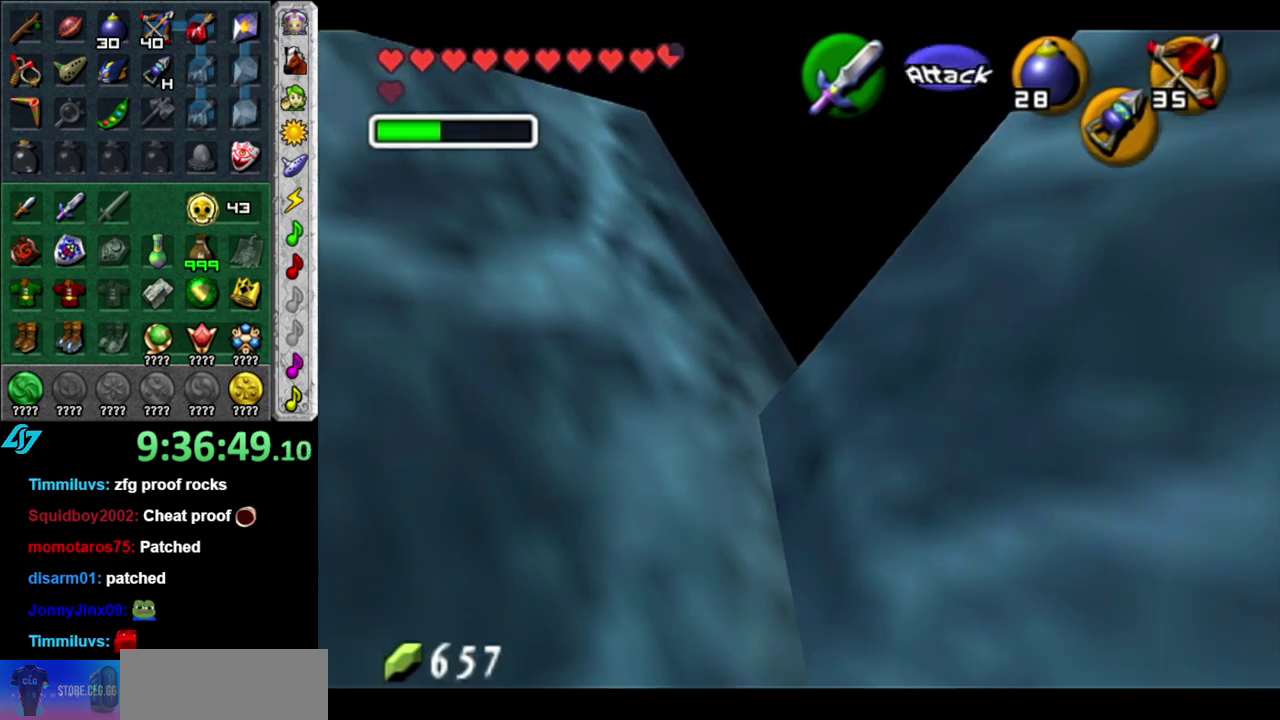
{"buttons": ["L1"], "left_stick": "center", "right_stick": "center", "events": [[17, "A", "down"], [150, "A", "up"], [150, "left_stick", "left"], [200, "A", "down"], [300, "A", "up"], [300, "L1", "down"], [300, "left_stick", "center"]]}
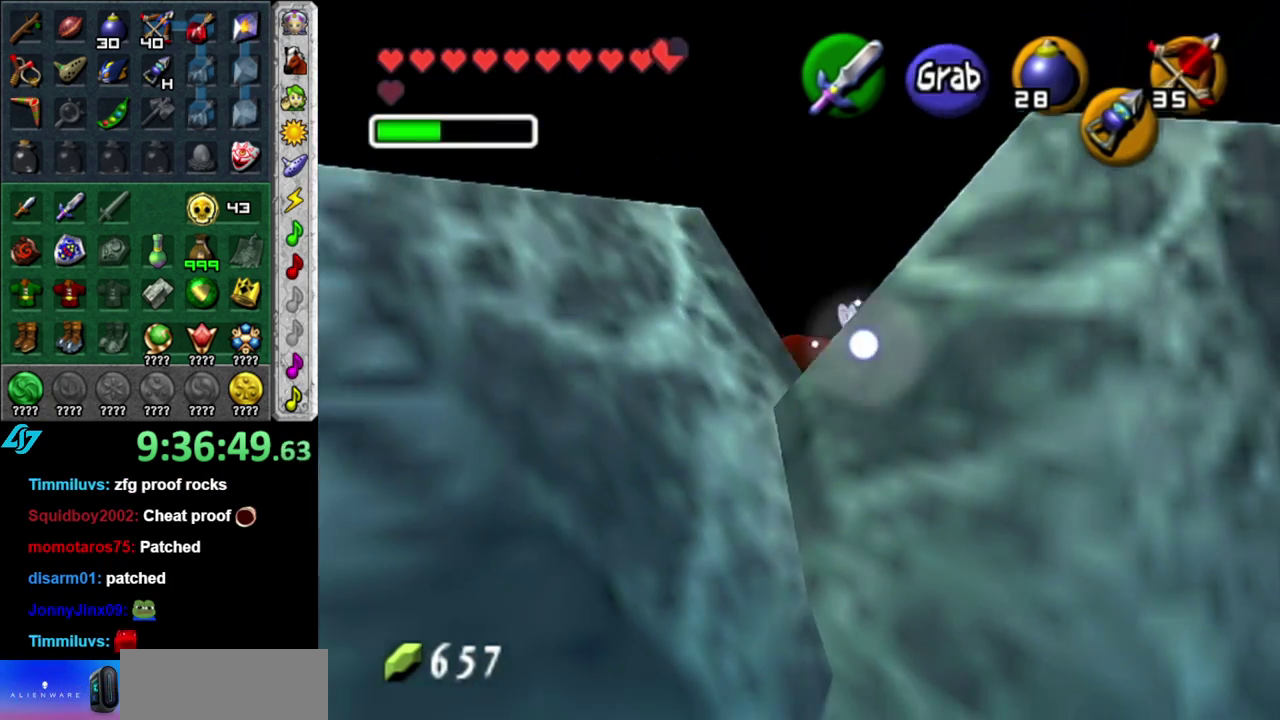
{"buttons": ["A", "L1"], "left_stick": "down", "right_stick": "center", "events": [[233, "left_stick", "down"], [467, "A", "down"]]}
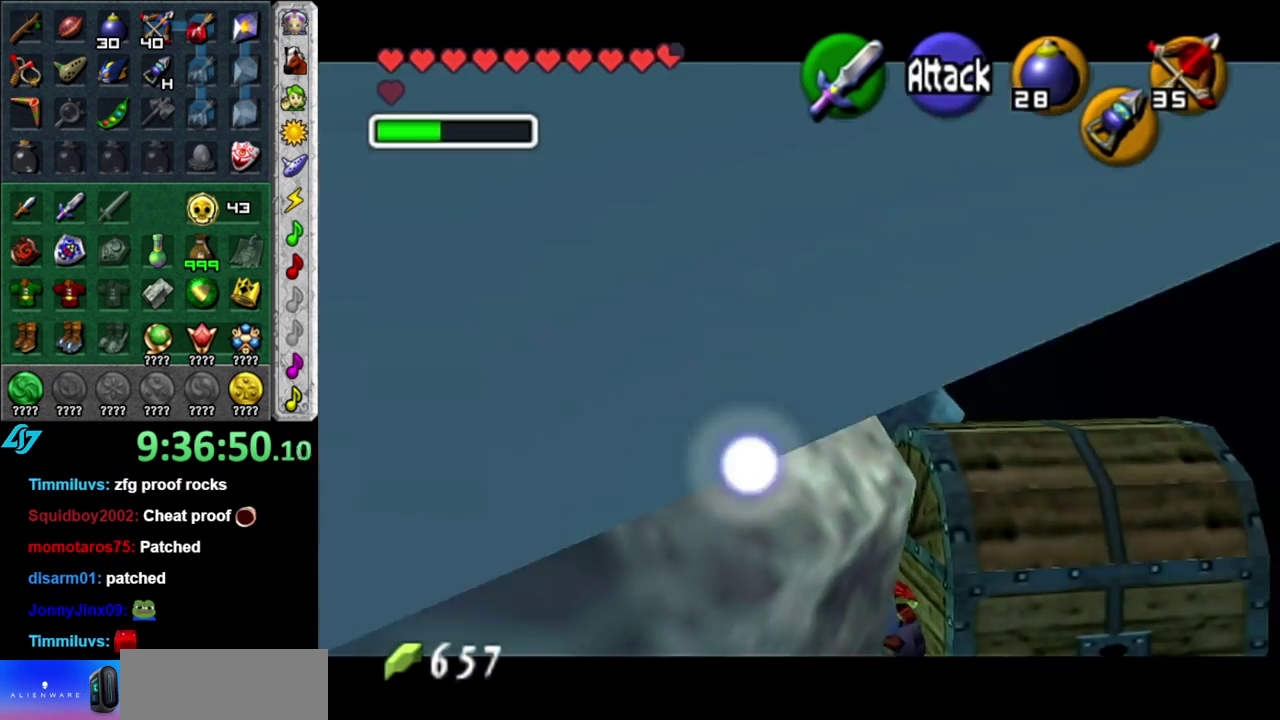
{"buttons": [], "left_stick": "center", "right_stick": "center", "events": [[150, "A", "up"], [300, "L1", "up"], [333, "left_stick", "center"]]}
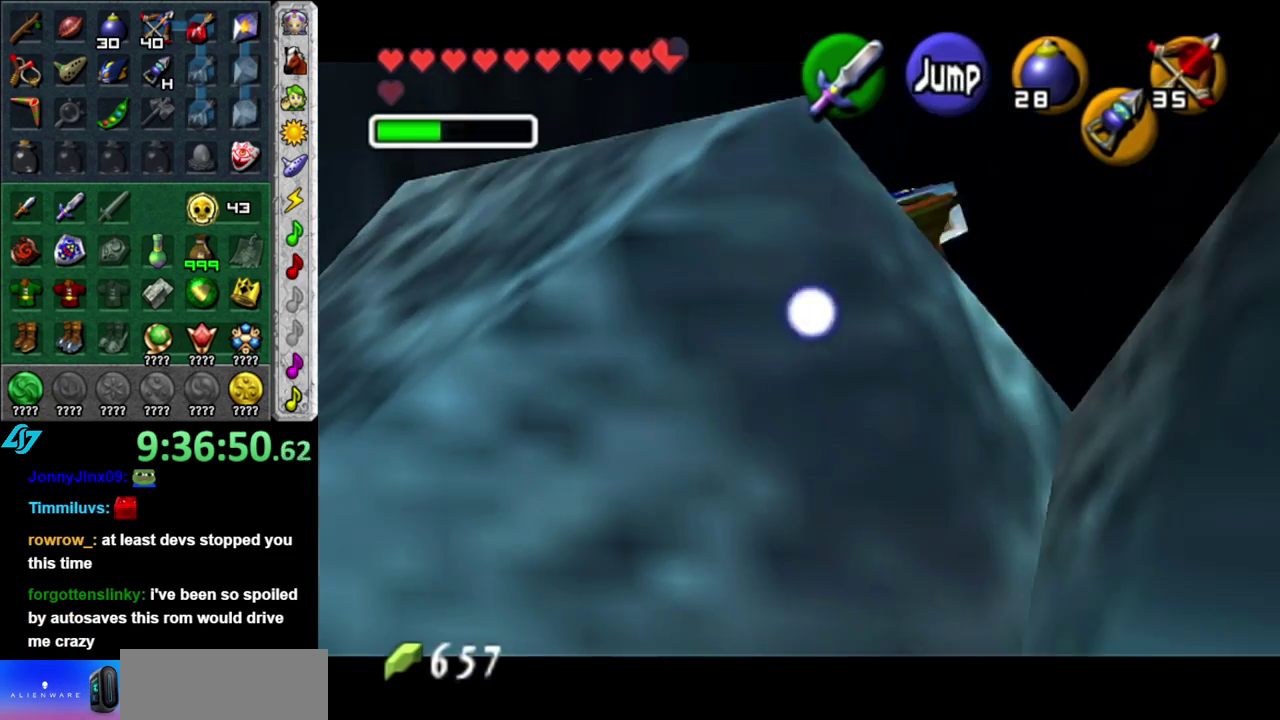
{"buttons": ["A"], "left_stick": "center", "right_stick": "center", "events": [[83, "left_stick", "up"], [333, "A", "down"], [400, "A", "up"], [400, "left_stick", "center"], [450, "A", "down"]]}
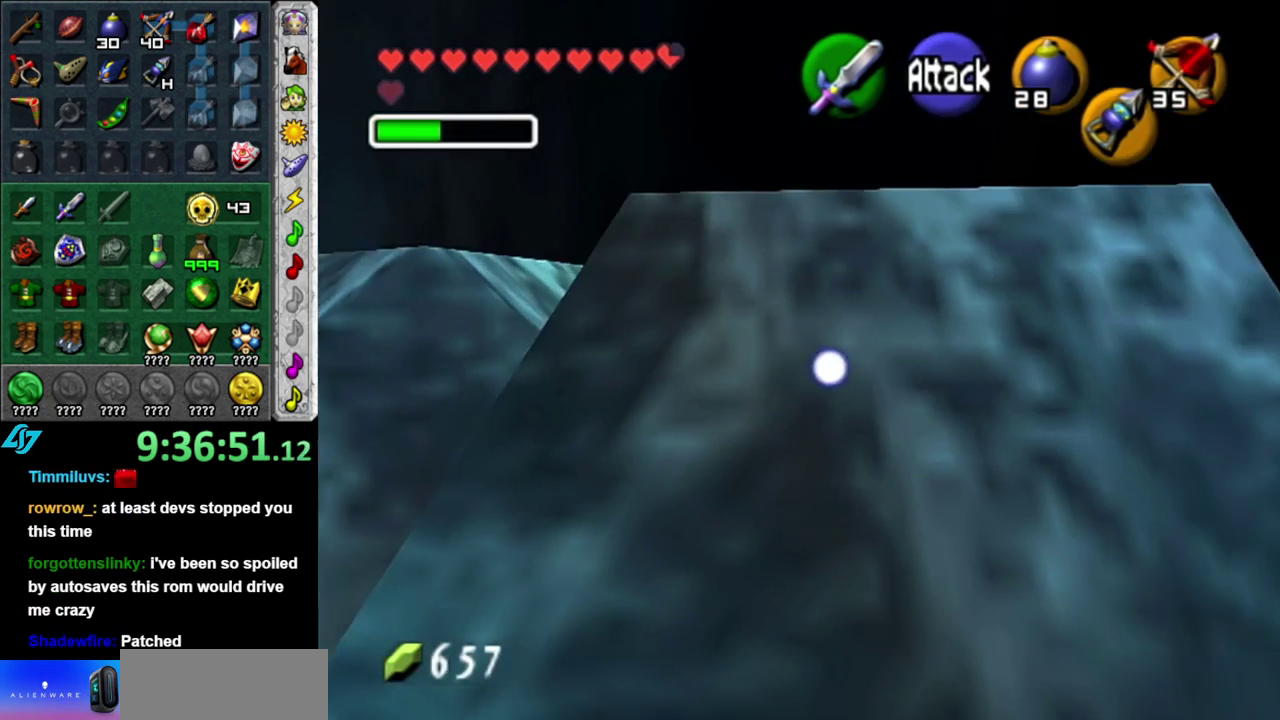
{"buttons": [], "left_stick": "center", "right_stick": "center", "events": [[50, "A", "up"], [117, "A", "down"], [183, "A", "up"], [267, "A", "down"], [333, "A", "up"], [433, "A", "down"], [500, "A", "up"]]}